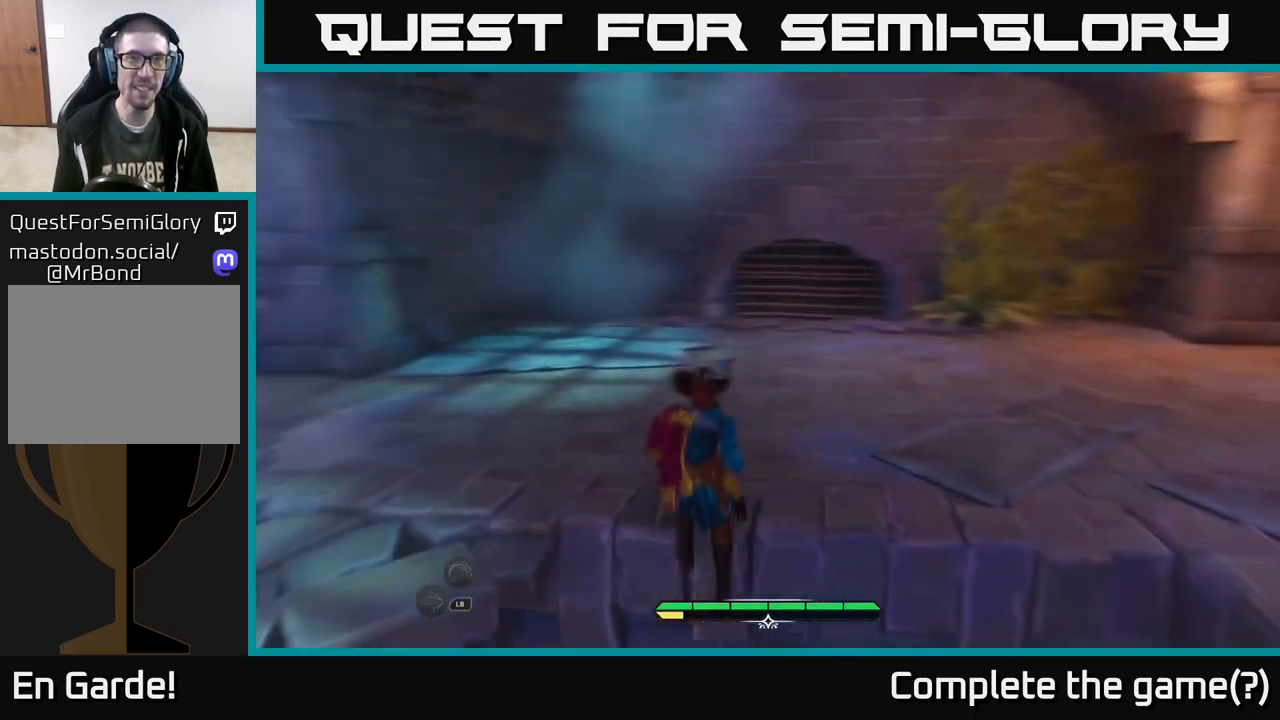
Gameplay with a controller (Xbox layout); each line is a JSON object with the inputs held at the frame after it. "events" lists button and stick changes between this image and that frame as [ms after this image, input, new state], when the widget could be followed in between.
{"buttons": [], "left_stick": "up-right", "right_stick": "center", "events": [[17, "L2", "down"], [200, "left_stick", "up-right"], [200, "right_stick", "center"], [333, "L2", "up"]]}
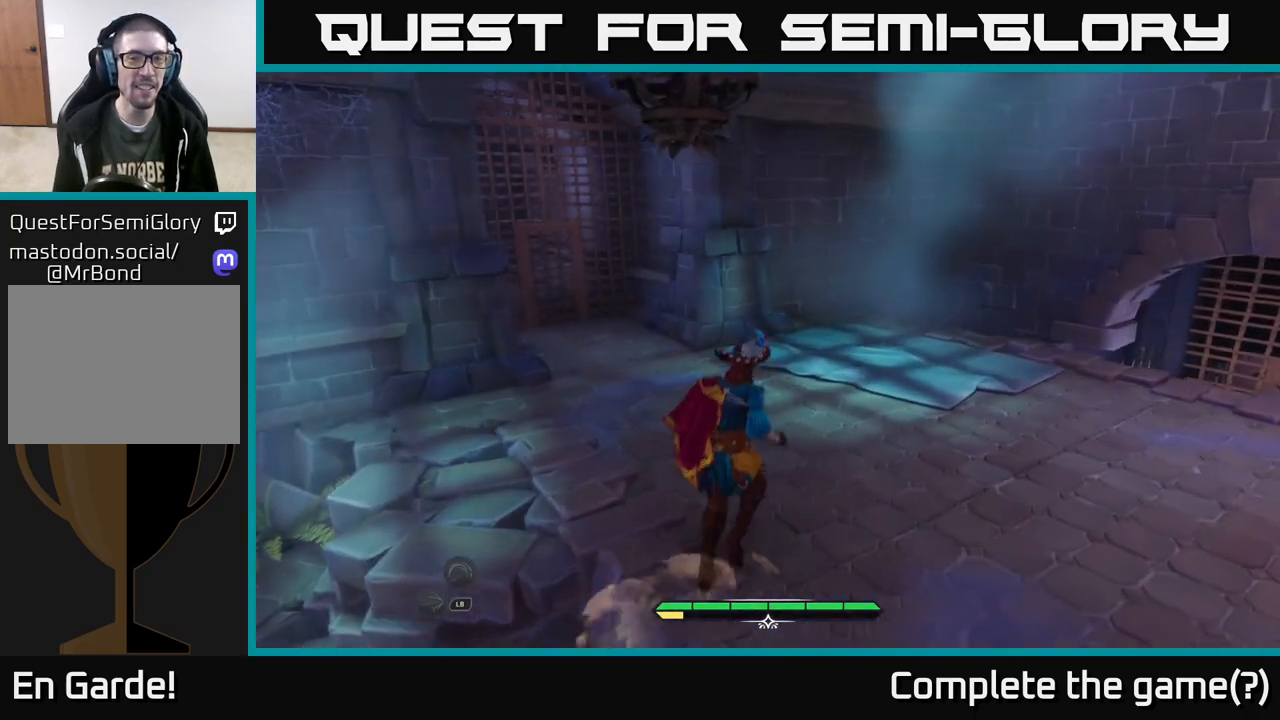
{"buttons": ["L2"], "left_stick": "up", "right_stick": "right", "events": [[233, "right_stick", "right"], [350, "L2", "down"], [500, "left_stick", "up"]]}
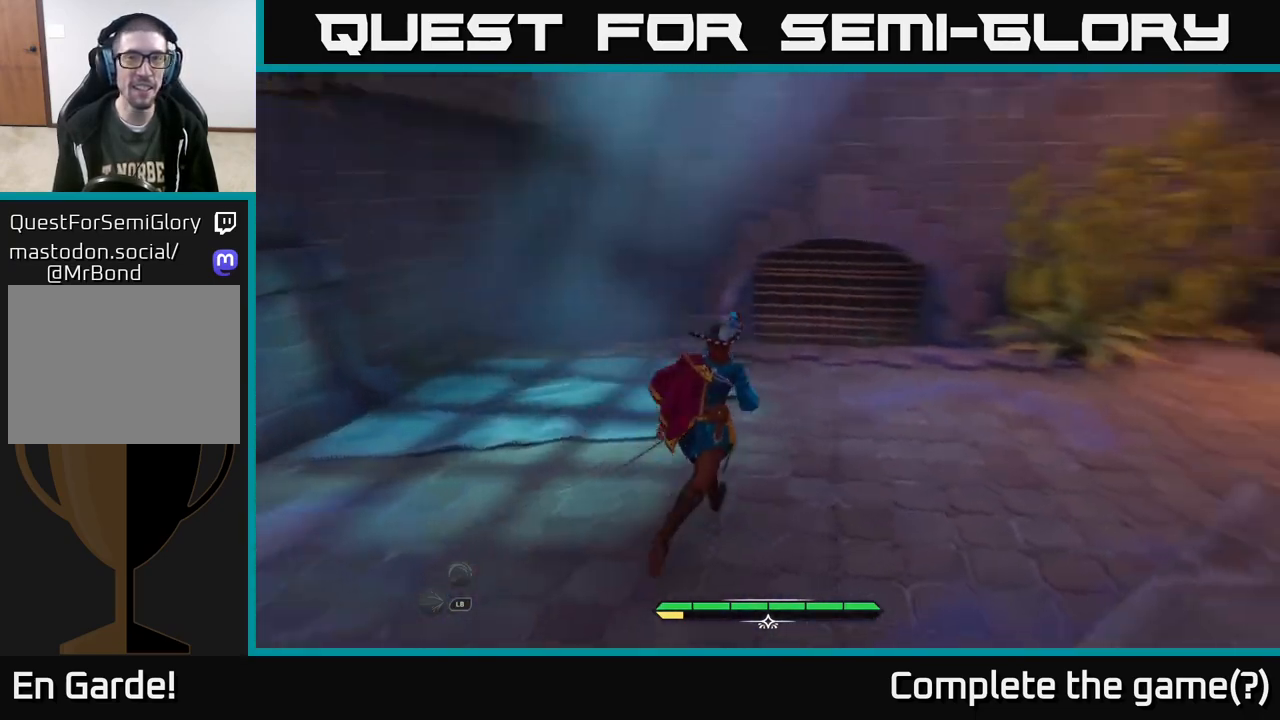
{"buttons": ["L2"], "left_stick": "up", "right_stick": "center", "events": [[417, "right_stick", "center"]]}
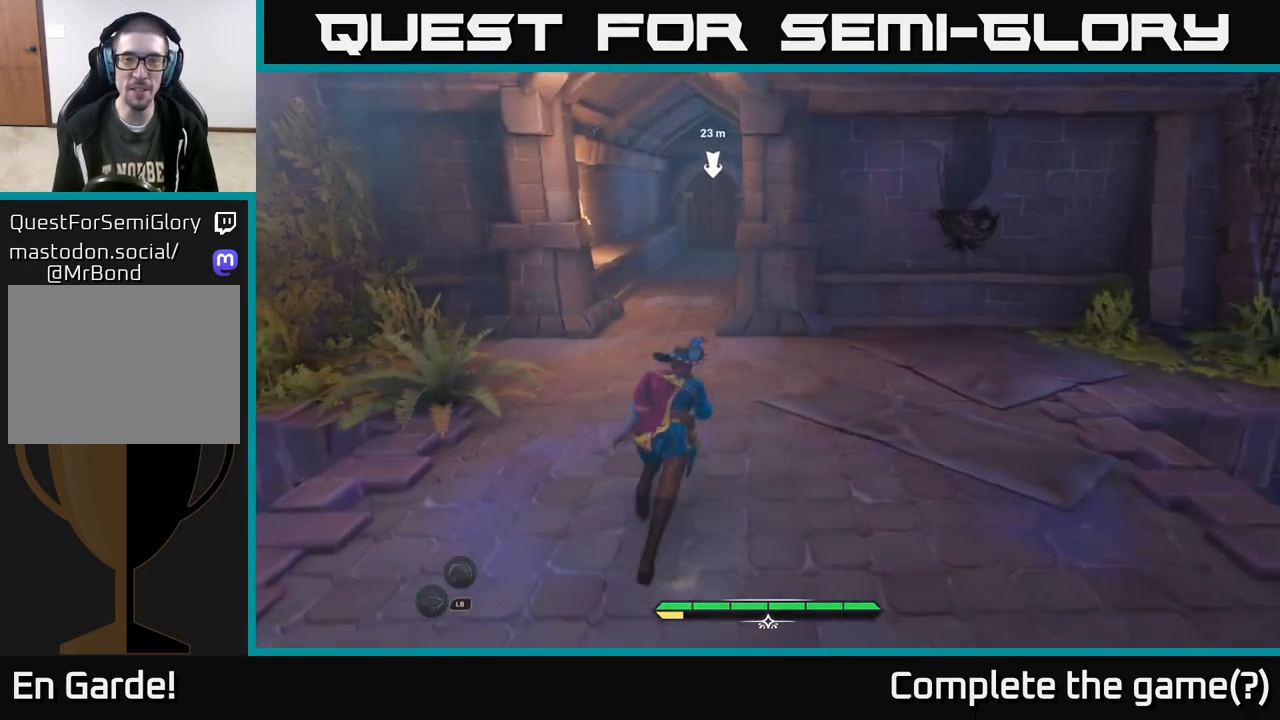
{"buttons": ["L2"], "left_stick": "up", "right_stick": "center", "events": []}
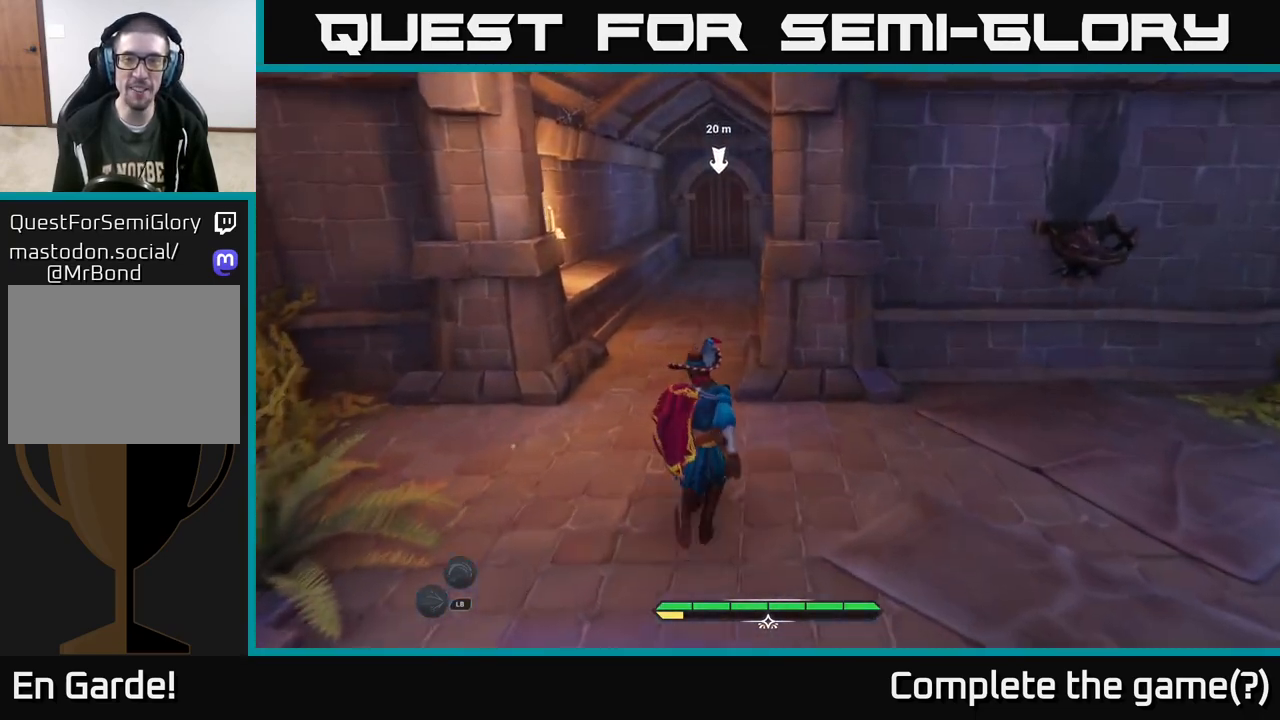
{"buttons": ["L2"], "left_stick": "up", "right_stick": "center", "events": []}
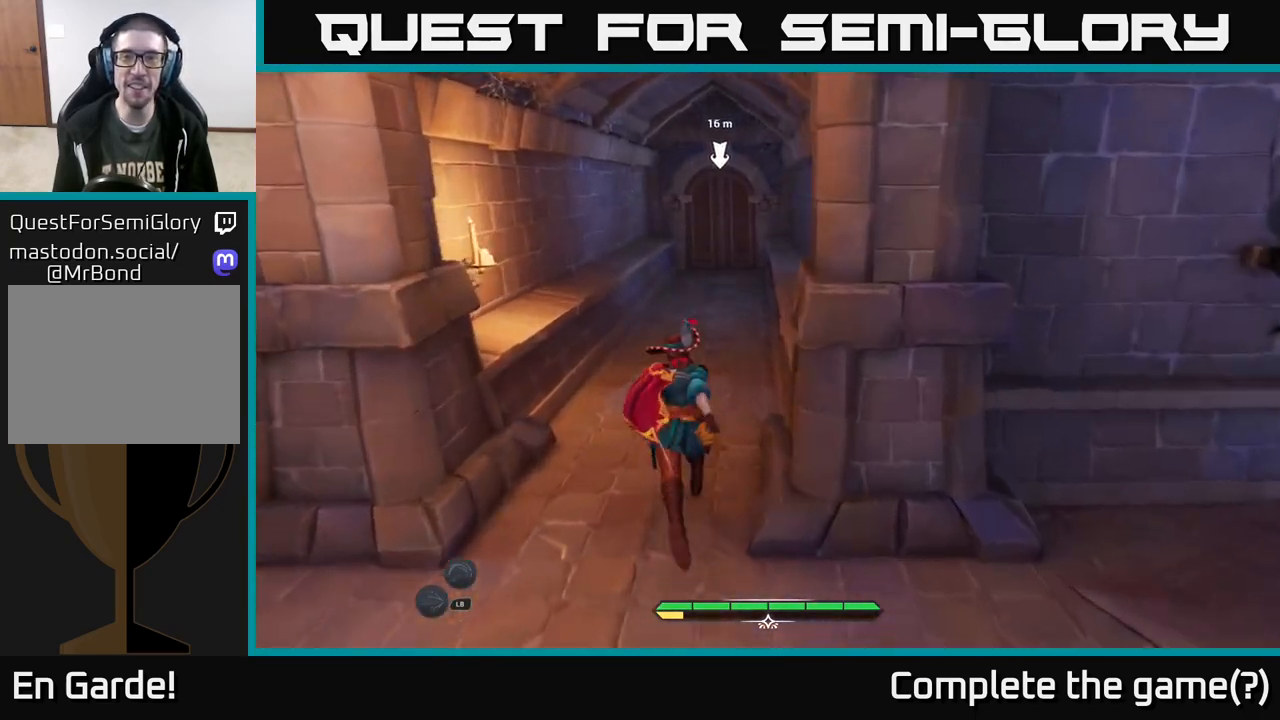
{"buttons": ["L2"], "left_stick": "up", "right_stick": "center", "events": []}
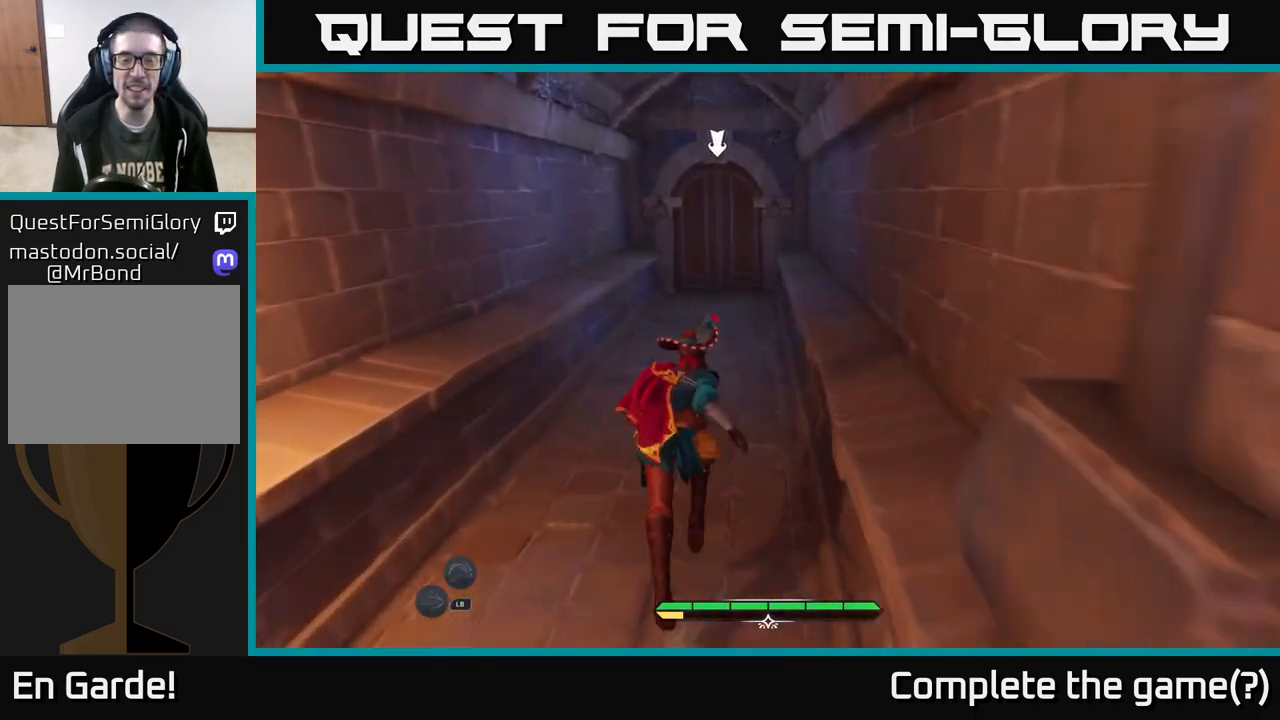
{"buttons": ["L2"], "left_stick": "up", "right_stick": "center", "events": []}
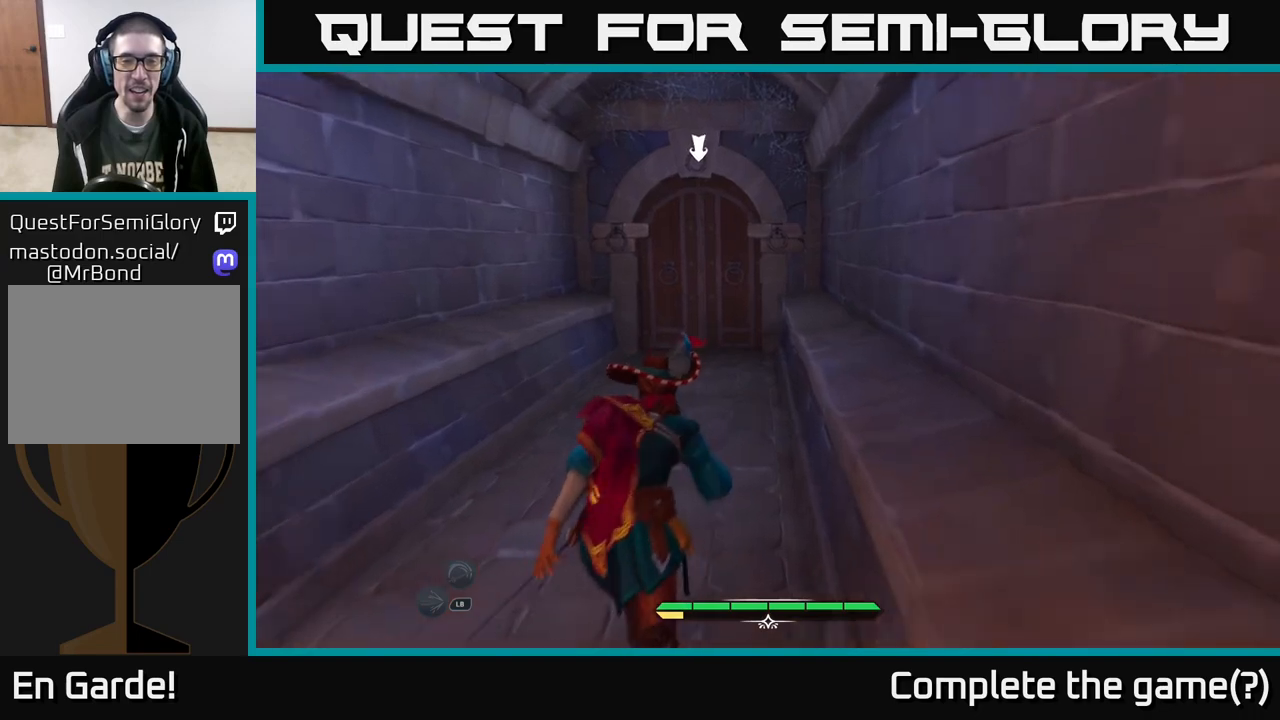
{"buttons": ["L2"], "left_stick": "up", "right_stick": "center", "events": [[17, "left_stick", "up-left"], [217, "left_stick", "up"]]}
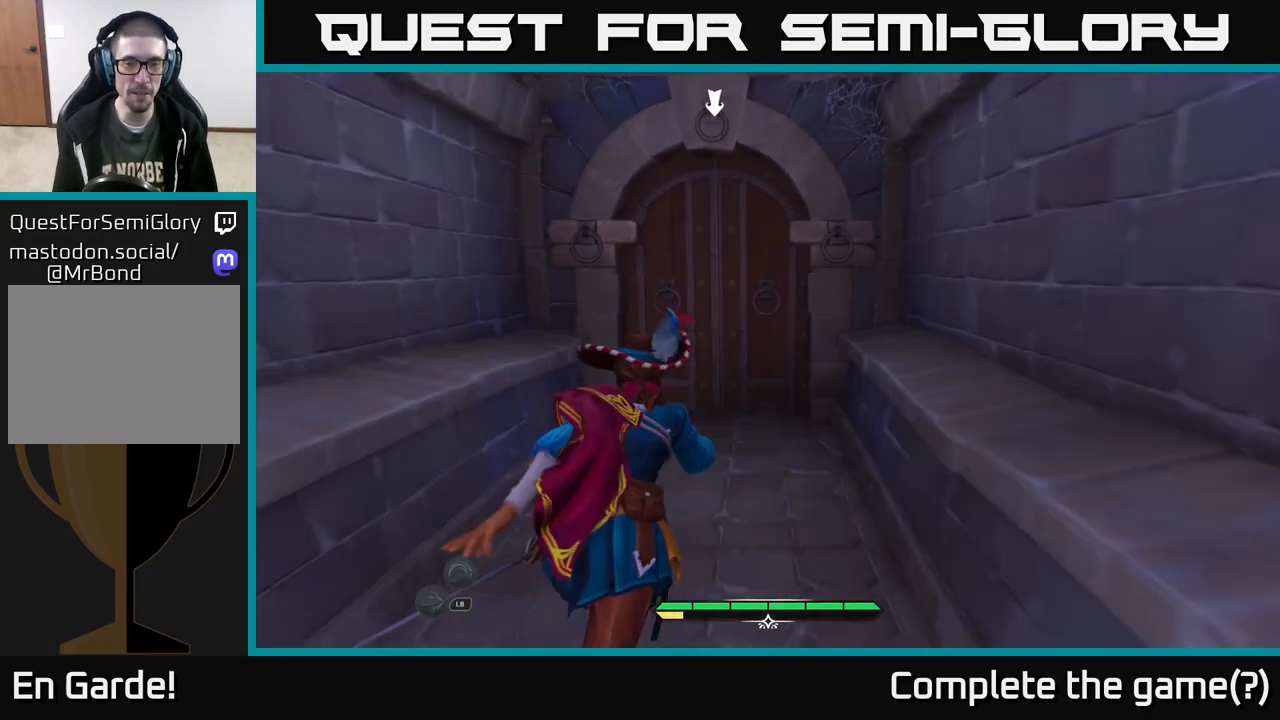
{"buttons": ["L2"], "left_stick": "up", "right_stick": "center", "events": []}
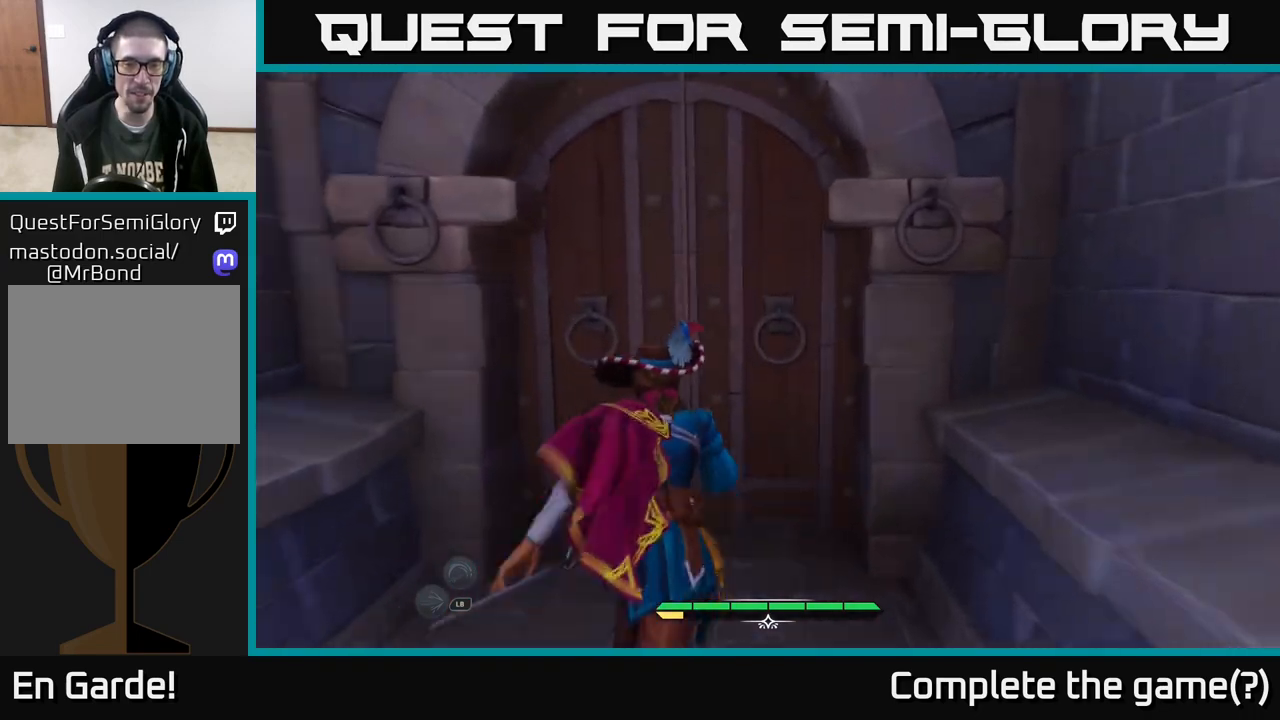
{"buttons": ["R1"], "left_stick": "center", "right_stick": "center", "events": [[50, "L2", "up"], [150, "left_stick", "center"], [500, "R1", "down"]]}
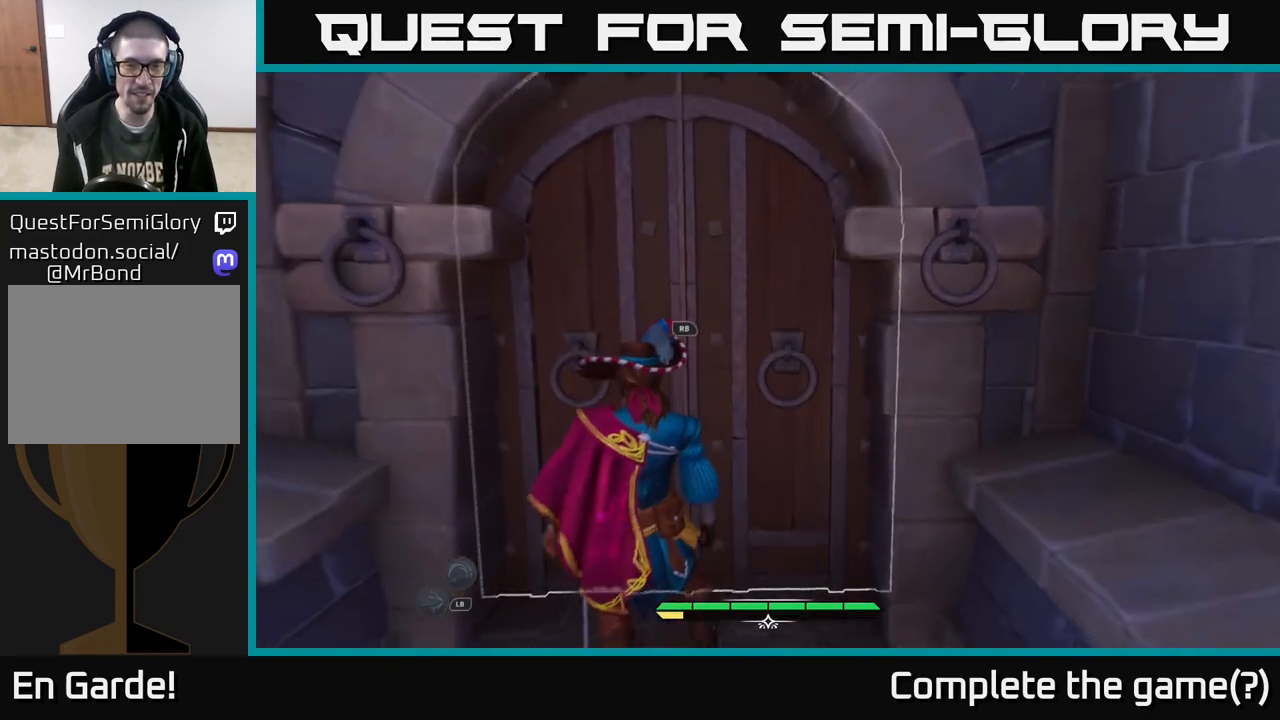
{"buttons": [], "left_stick": "up", "right_stick": "center", "events": [[50, "R1", "up"], [183, "left_stick", "up"]]}
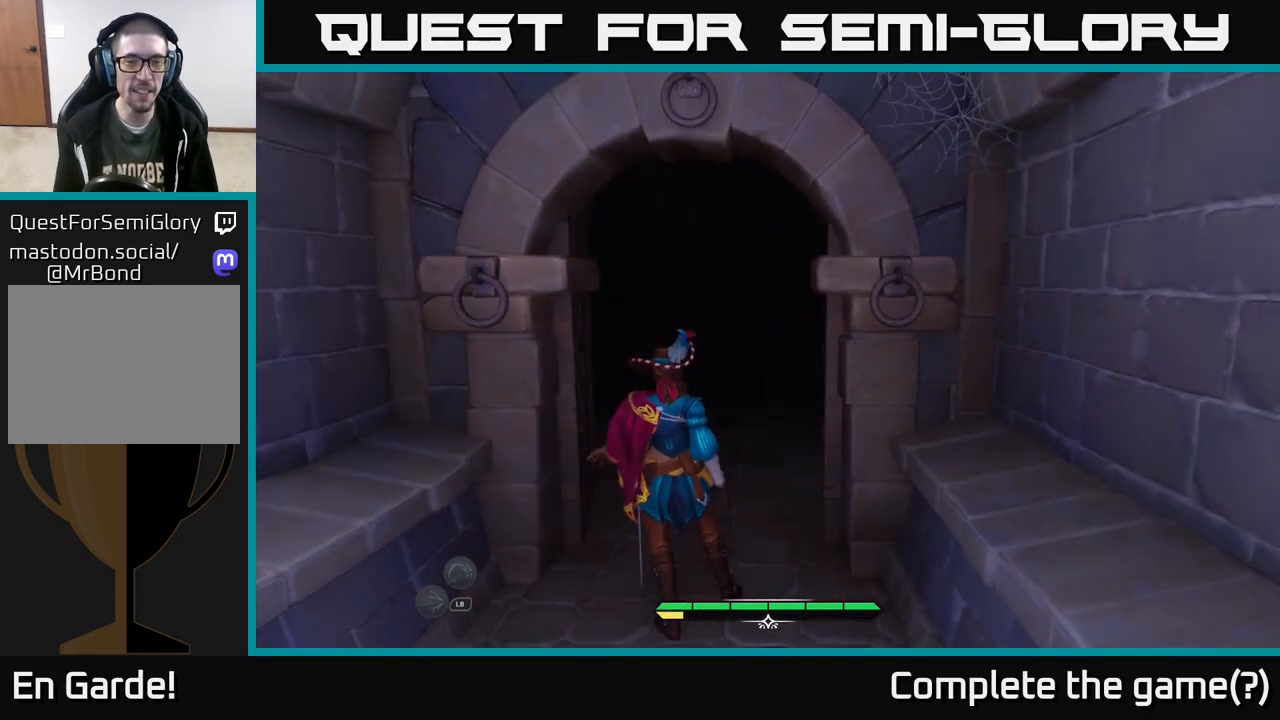
{"buttons": [], "left_stick": "up", "right_stick": "center", "events": []}
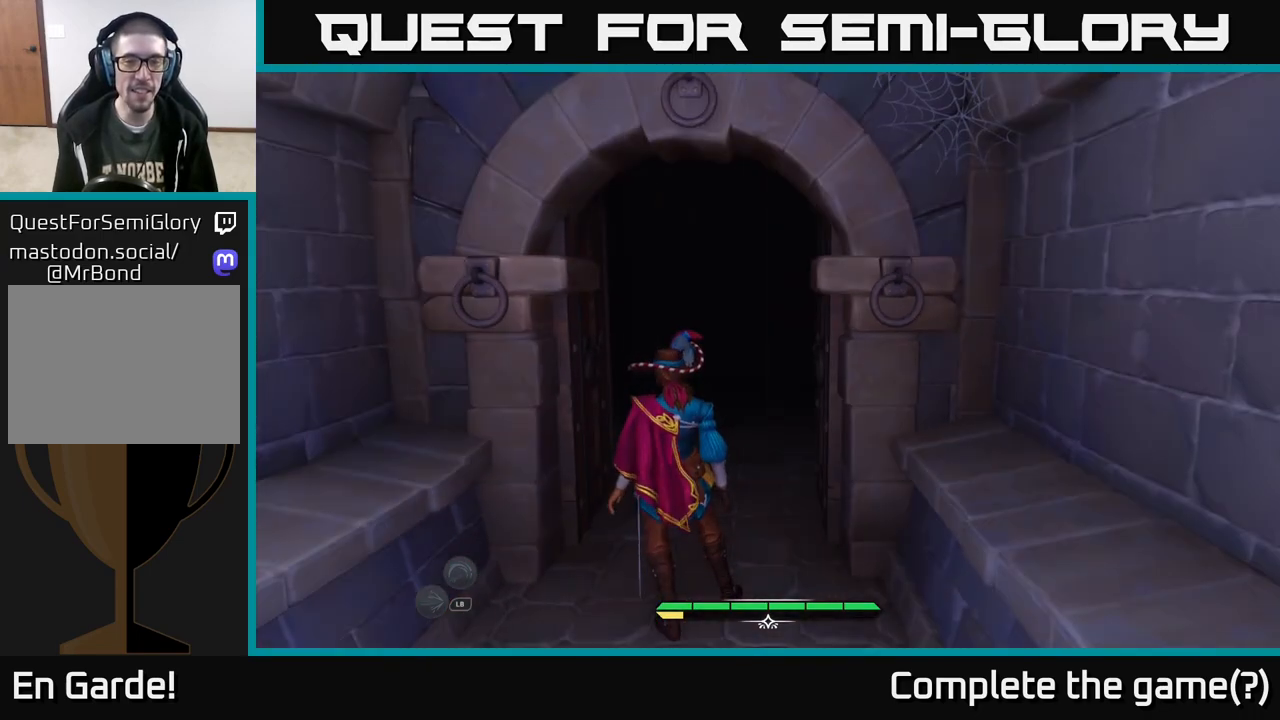
{"buttons": [], "left_stick": "center", "right_stick": "center", "events": [[33, "left_stick", "center"]]}
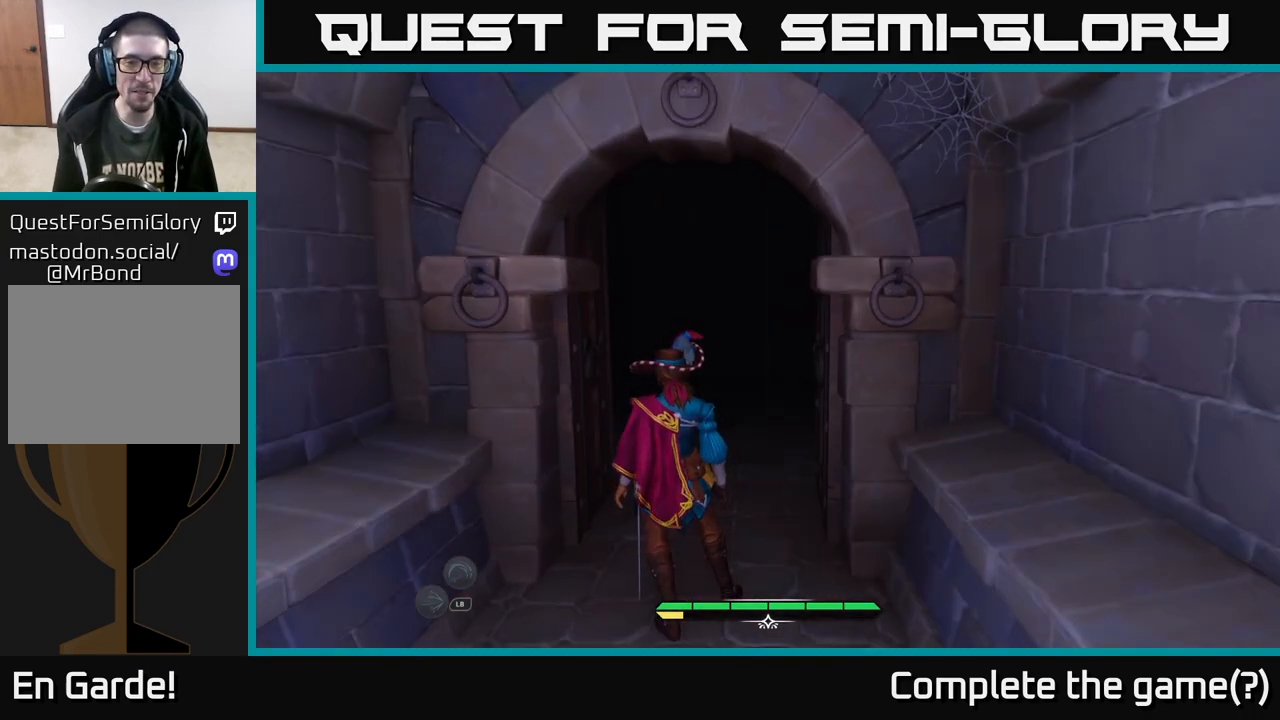
{"buttons": [], "left_stick": "up", "right_stick": "center", "events": [[383, "left_stick", "up"]]}
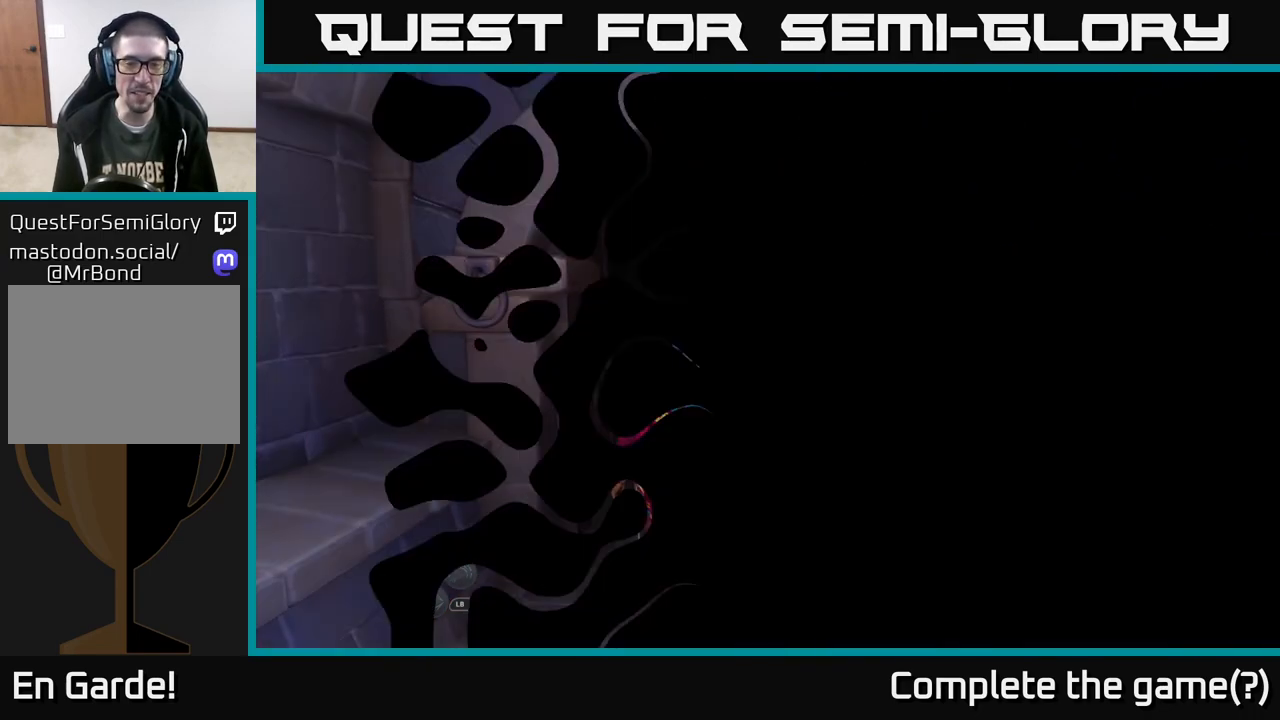
{"buttons": [], "left_stick": "center", "right_stick": "center", "events": [[400, "left_stick", "center"]]}
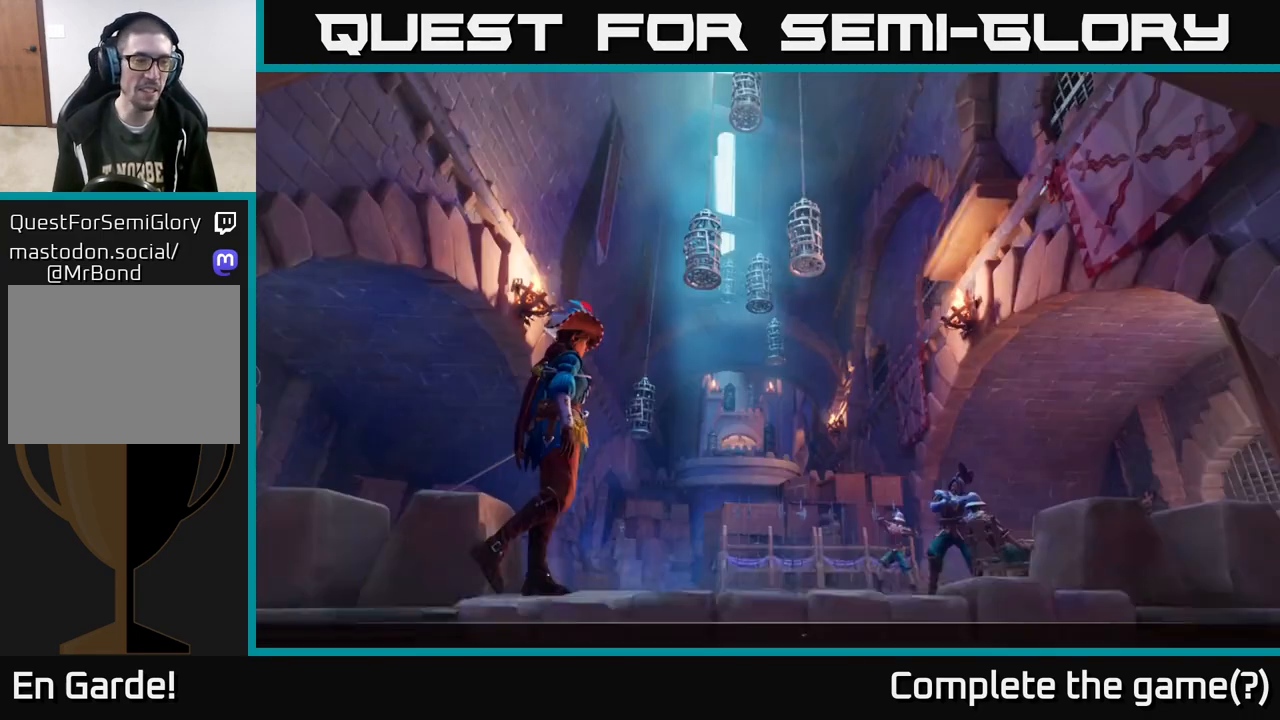
{"buttons": [], "left_stick": "center", "right_stick": "center", "events": []}
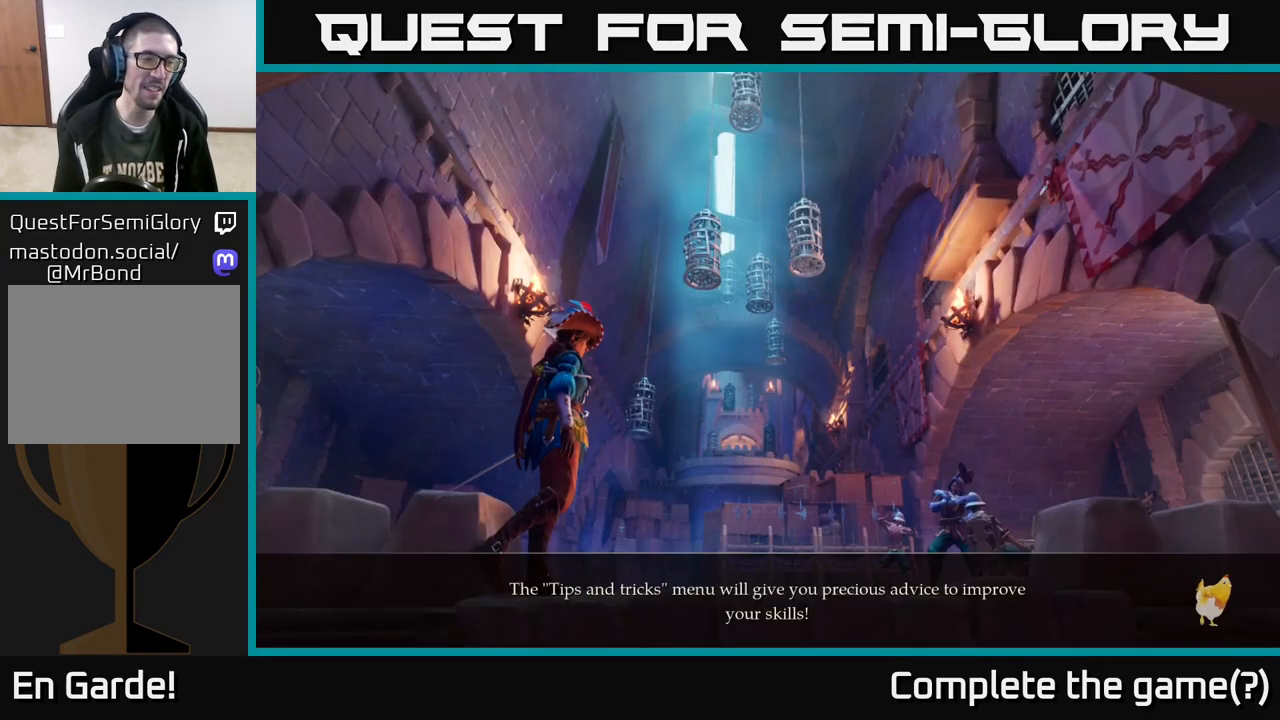
{"buttons": [], "left_stick": "center", "right_stick": "center", "events": []}
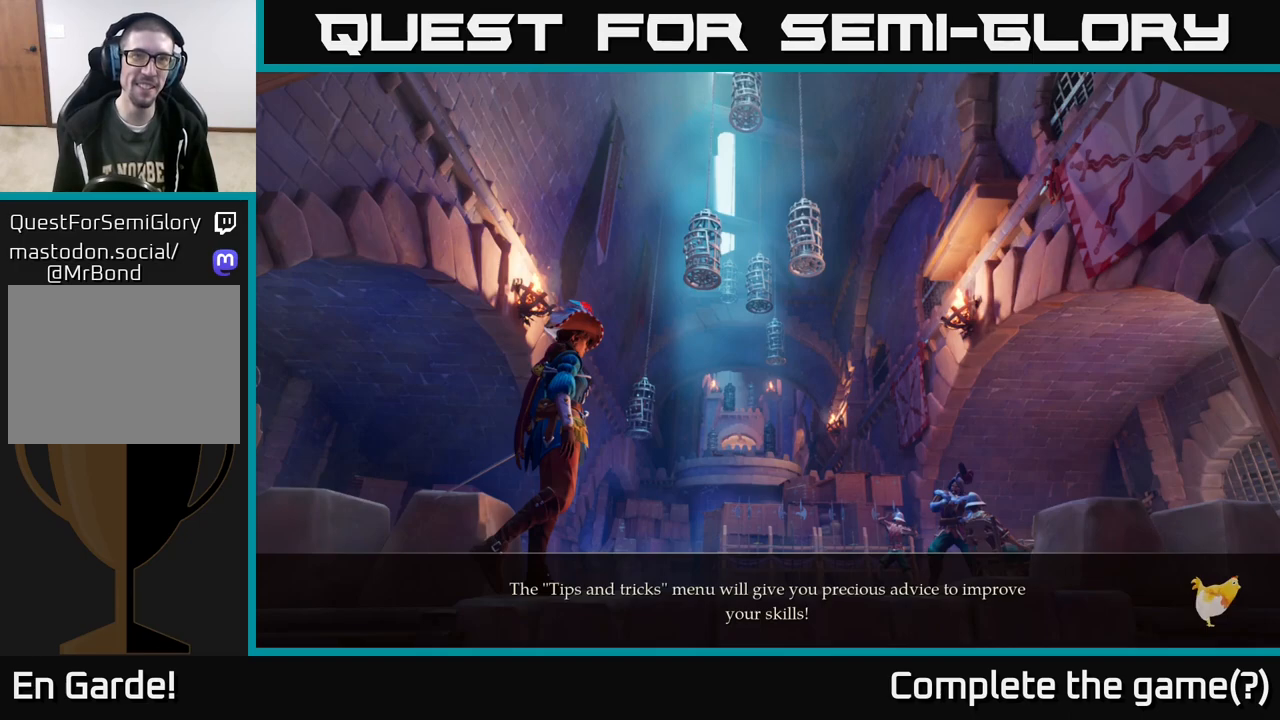
{"buttons": [], "left_stick": "center", "right_stick": "center", "events": []}
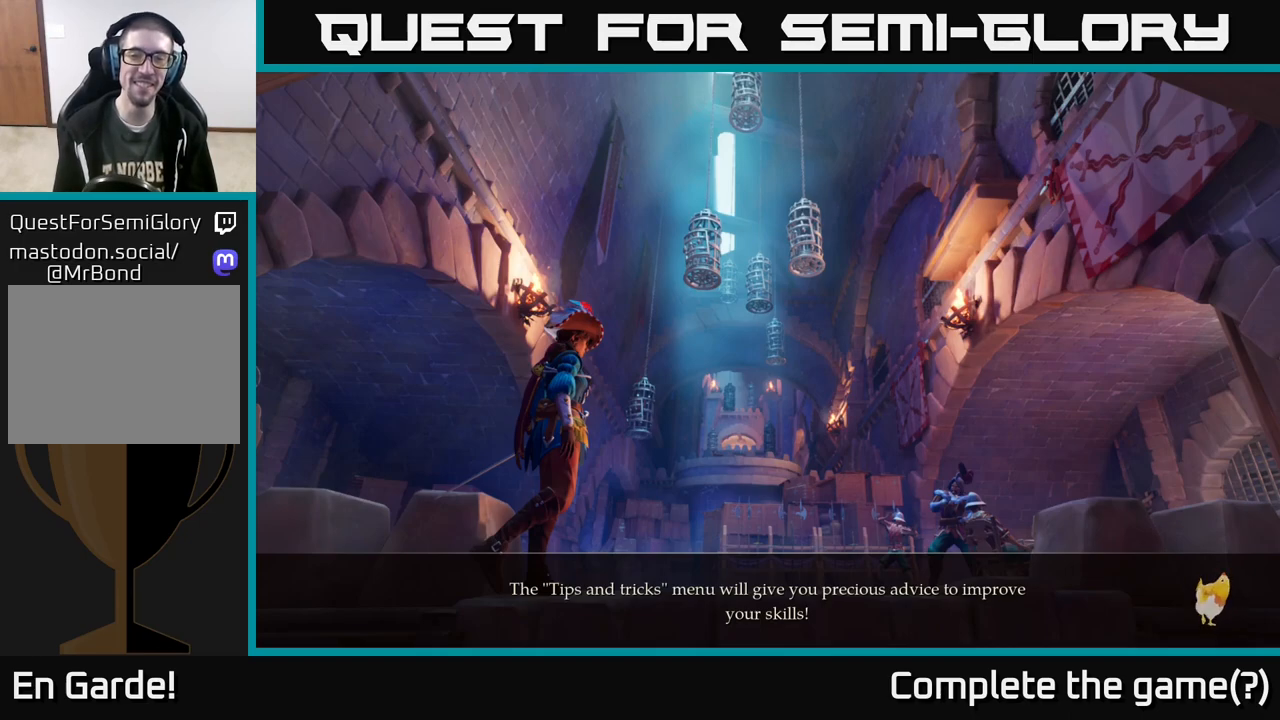
{"buttons": [], "left_stick": "center", "right_stick": "center", "events": []}
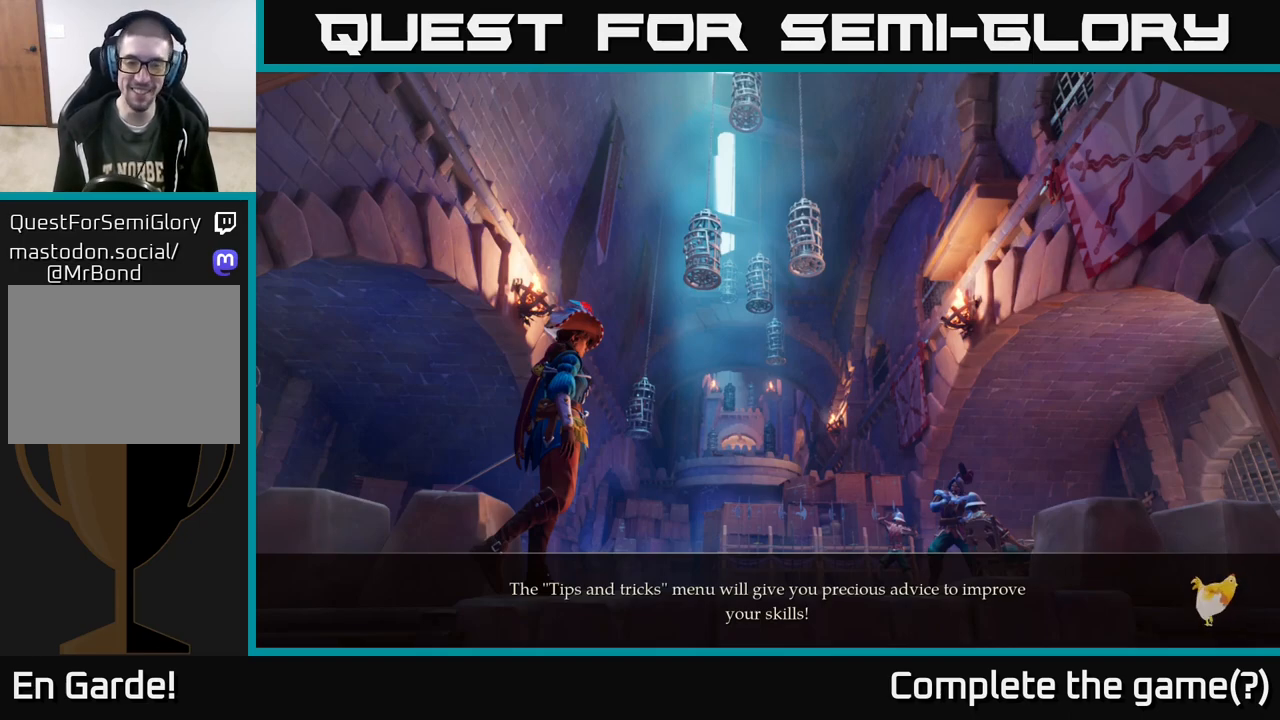
{"buttons": [], "left_stick": "center", "right_stick": "center", "events": []}
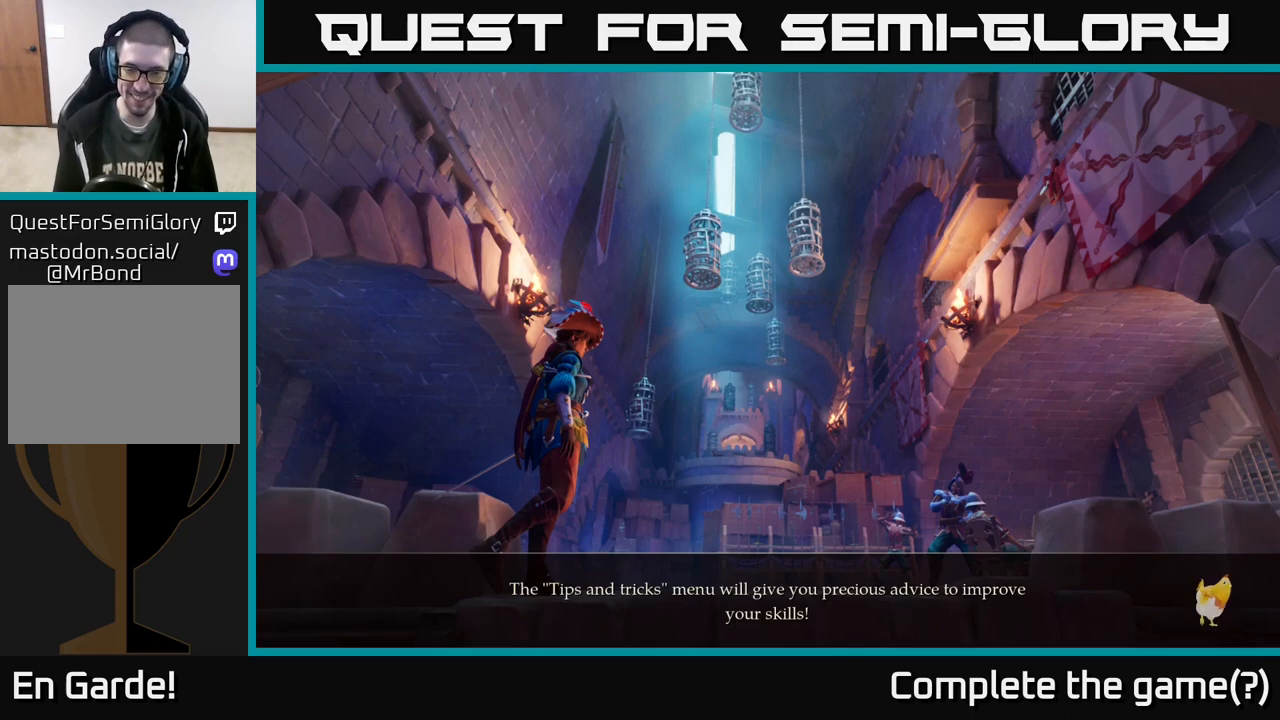
{"buttons": [], "left_stick": "center", "right_stick": "center", "events": []}
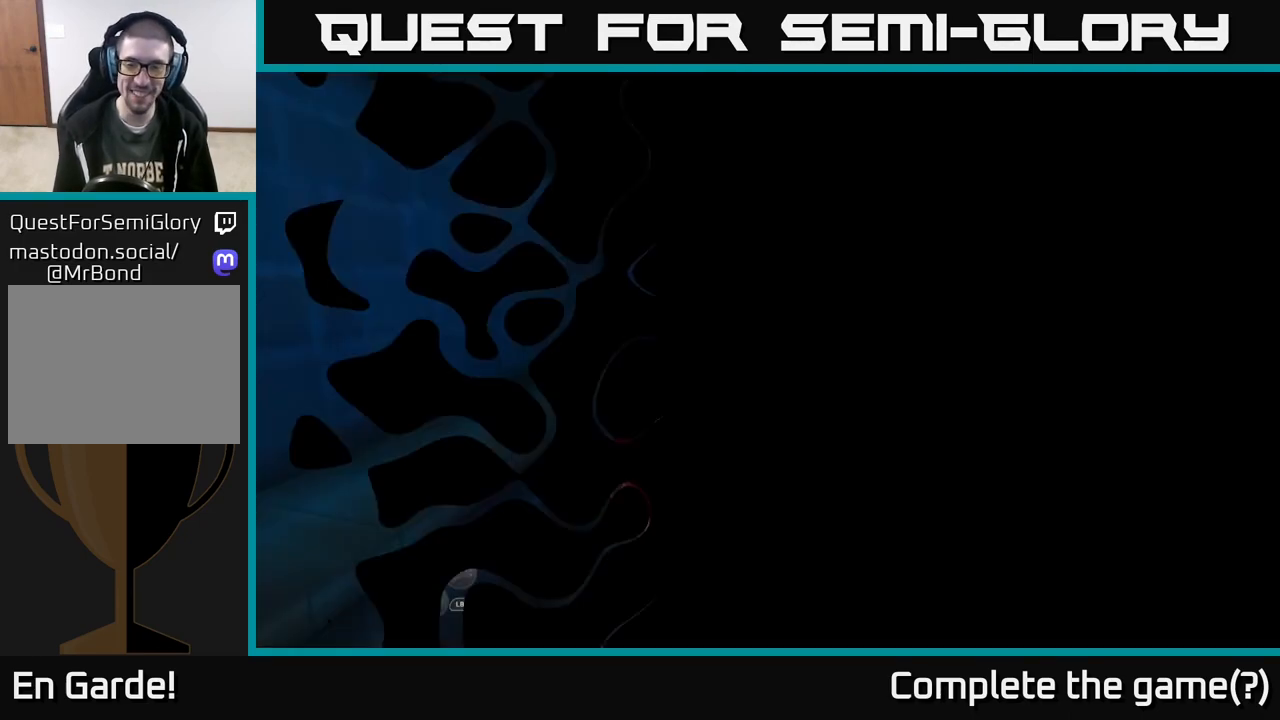
{"buttons": [], "left_stick": "up", "right_stick": "center", "events": [[417, "left_stick", "up"]]}
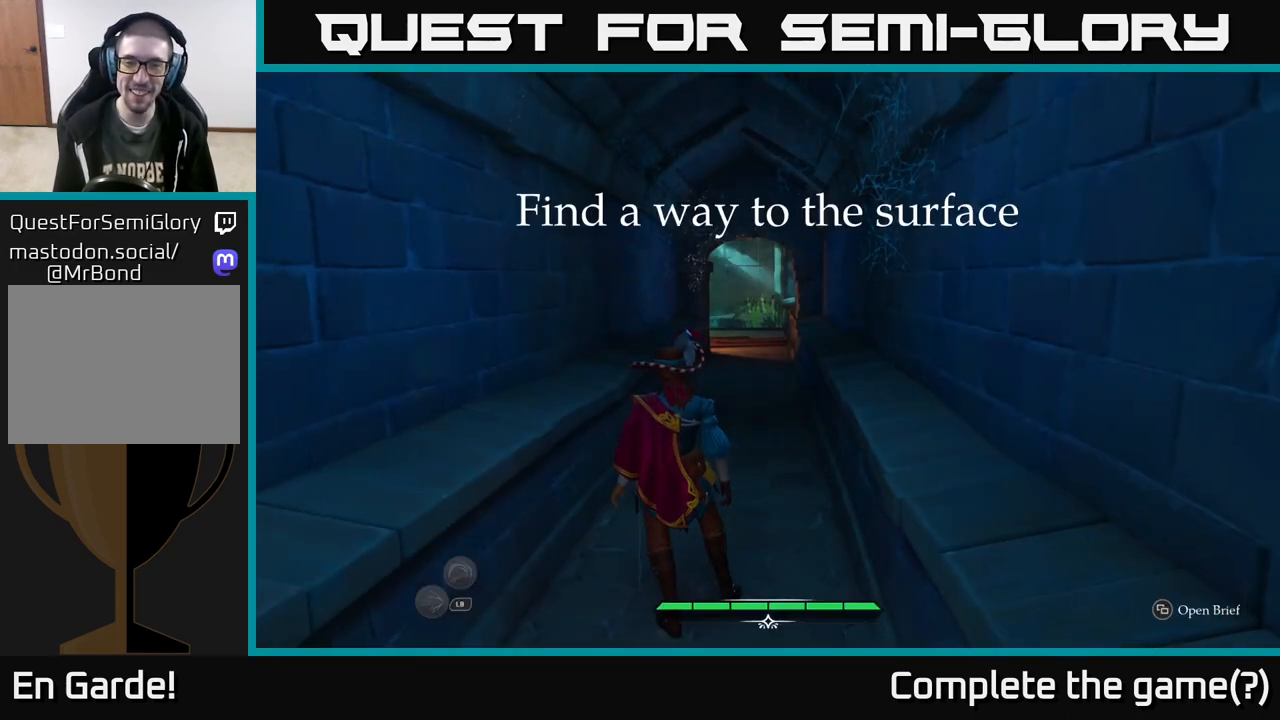
{"buttons": [], "left_stick": "up", "right_stick": "center", "events": []}
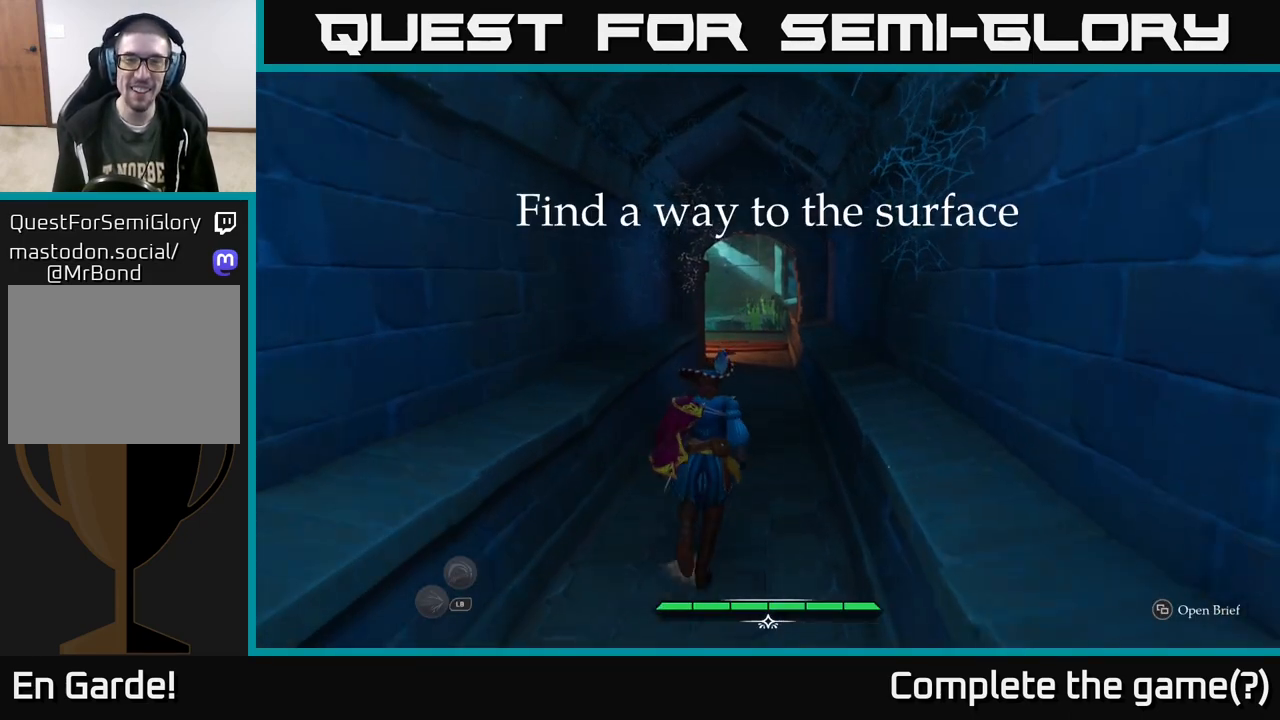
{"buttons": ["L2"], "left_stick": "up", "right_stick": "center", "events": [[250, "L2", "down"]]}
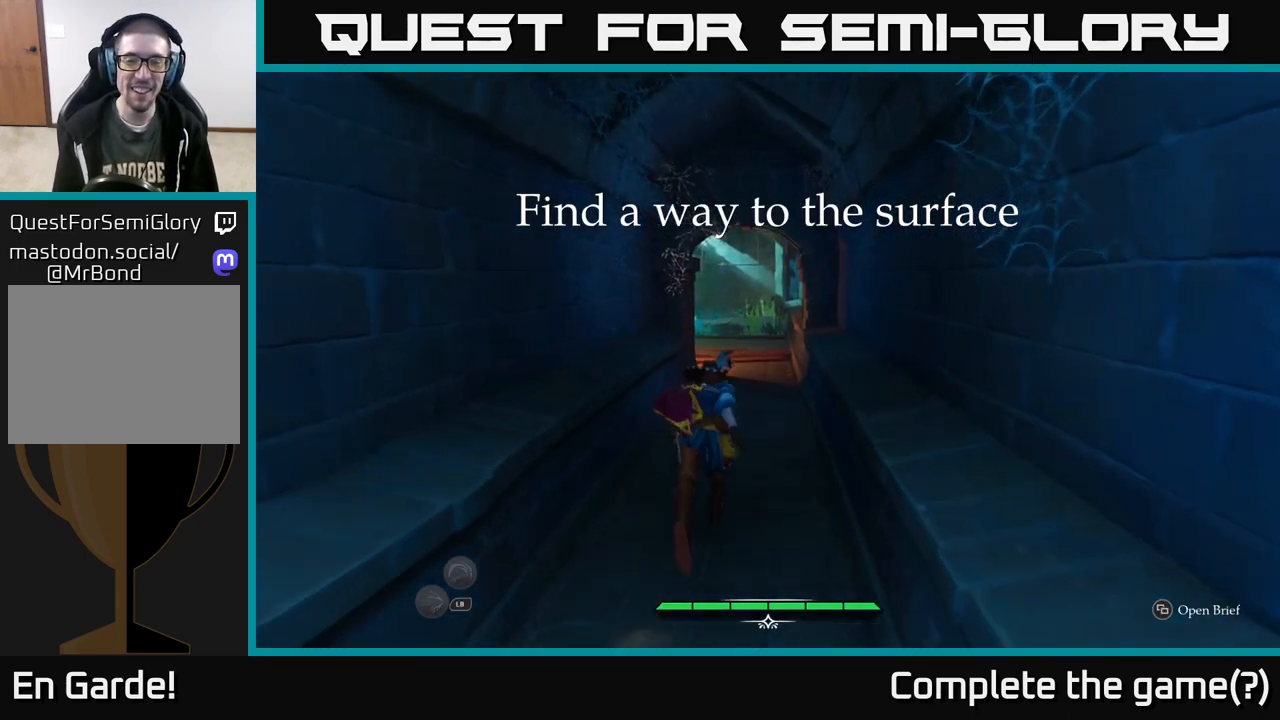
{"buttons": ["L2"], "left_stick": "up", "right_stick": "center", "events": []}
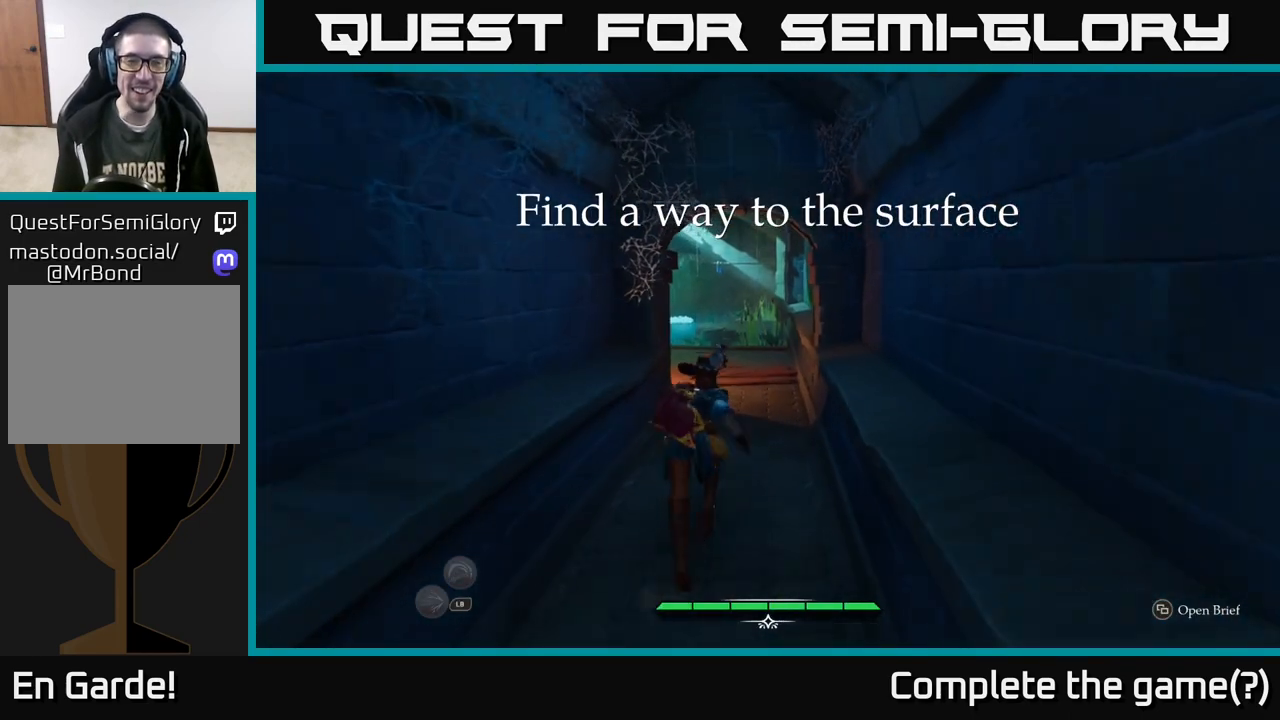
{"buttons": ["L2"], "left_stick": "up", "right_stick": "center", "events": []}
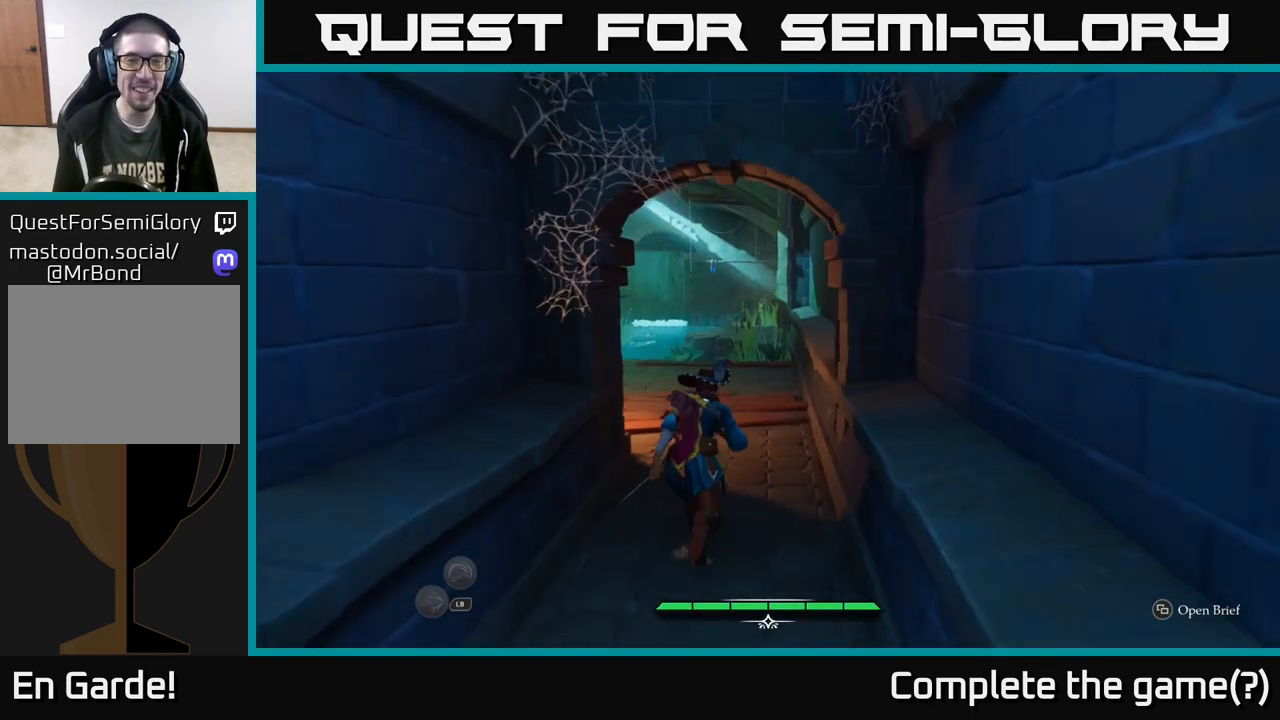
{"buttons": ["L2"], "left_stick": "up", "right_stick": "down-left", "events": [[350, "right_stick", "down-left"]]}
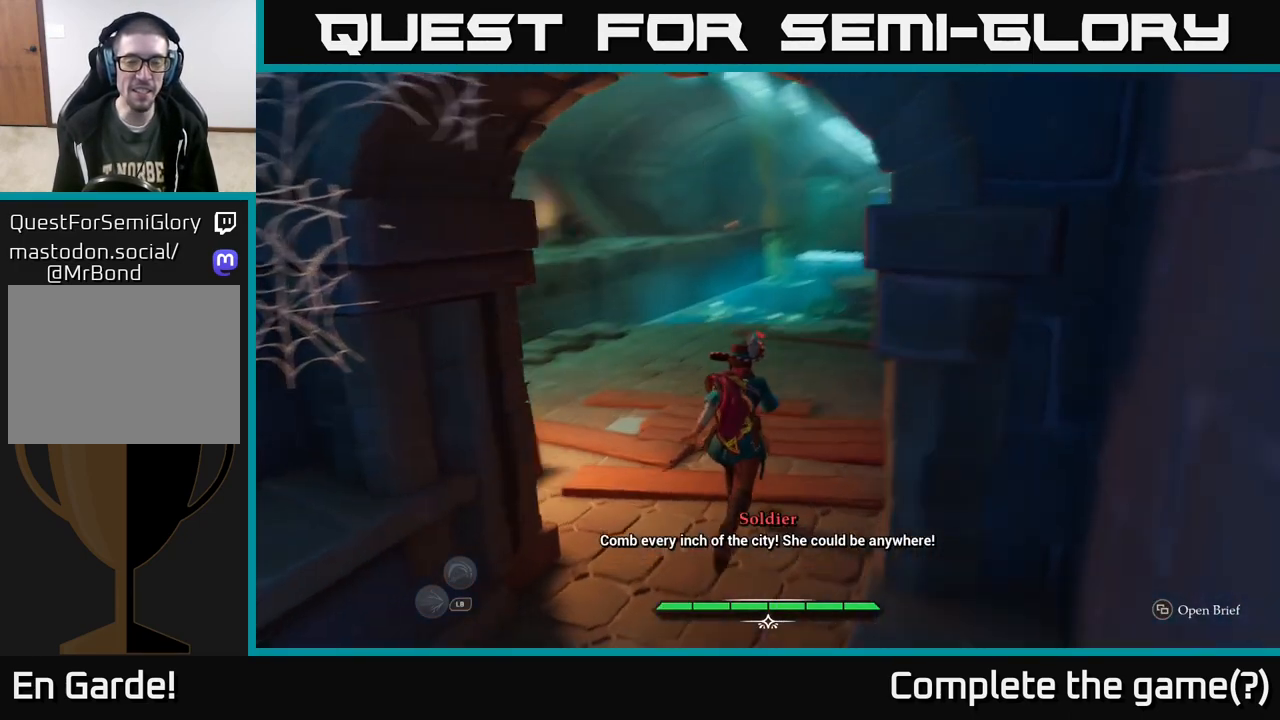
{"buttons": [], "left_stick": "up-right", "right_stick": "left", "events": [[150, "right_stick", "center"], [167, "left_stick", "up-right"], [350, "right_stick", "left"], [433, "L2", "up"]]}
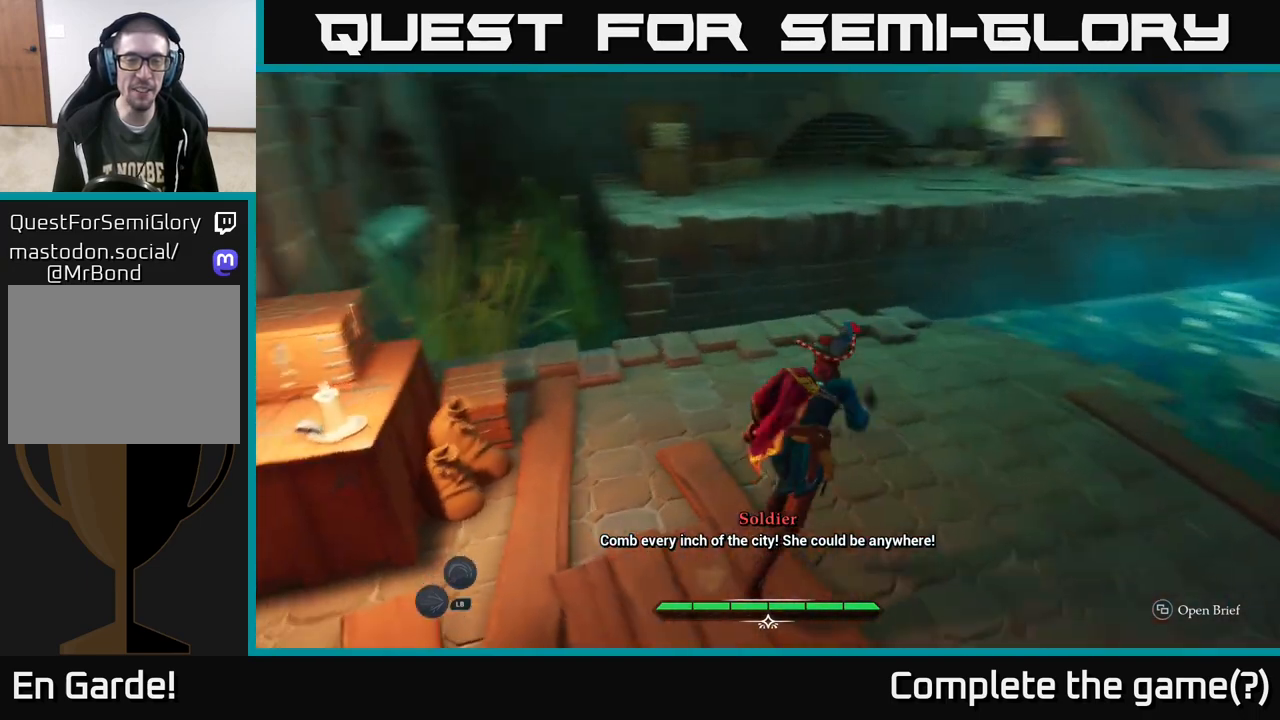
{"buttons": ["L2"], "left_stick": "up", "right_stick": "right", "events": [[33, "left_stick", "center"], [33, "right_stick", "center"], [217, "left_stick", "up"], [250, "L2", "down"], [467, "right_stick", "right"]]}